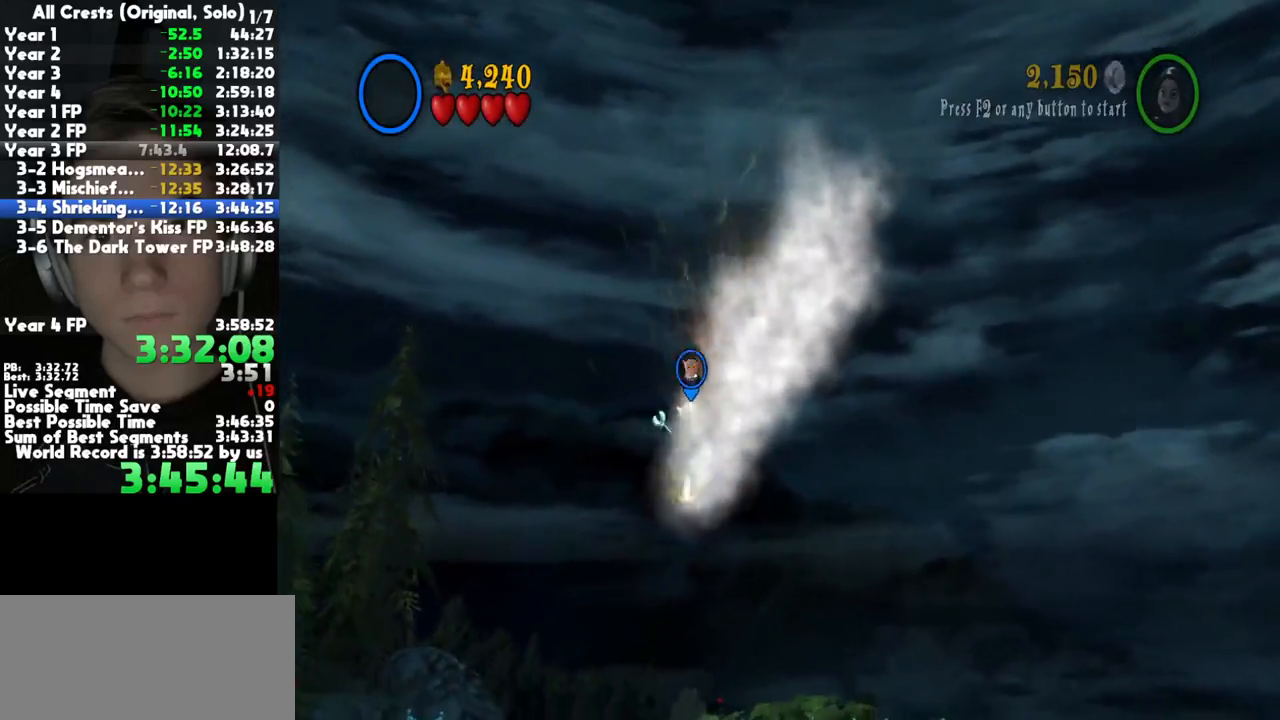
Gameplay with a controller (Xbox layout); each line is a JSON object with the inputs held at the frame after it. "button_events" lists button changes between this image and that frame as [ms after this image, input, new state], when the widget could be followed in between (sticks are given only as held states). This document gives stick clicks only as held states, not as events. Not read: left_stick other_buttons.
{"buttons": ["R2"], "right_stick": "center", "button_events": [[17, "L2", "down"], [67, "R2", "up"], [117, "L2", "up"], [133, "R2", "down"], [200, "L2", "down"], [233, "R2", "up"], [317, "L2", "up"], [317, "R2", "down"], [383, "L2", "down"], [417, "R2", "up"], [500, "L2", "up"], [500, "R2", "down"]]}
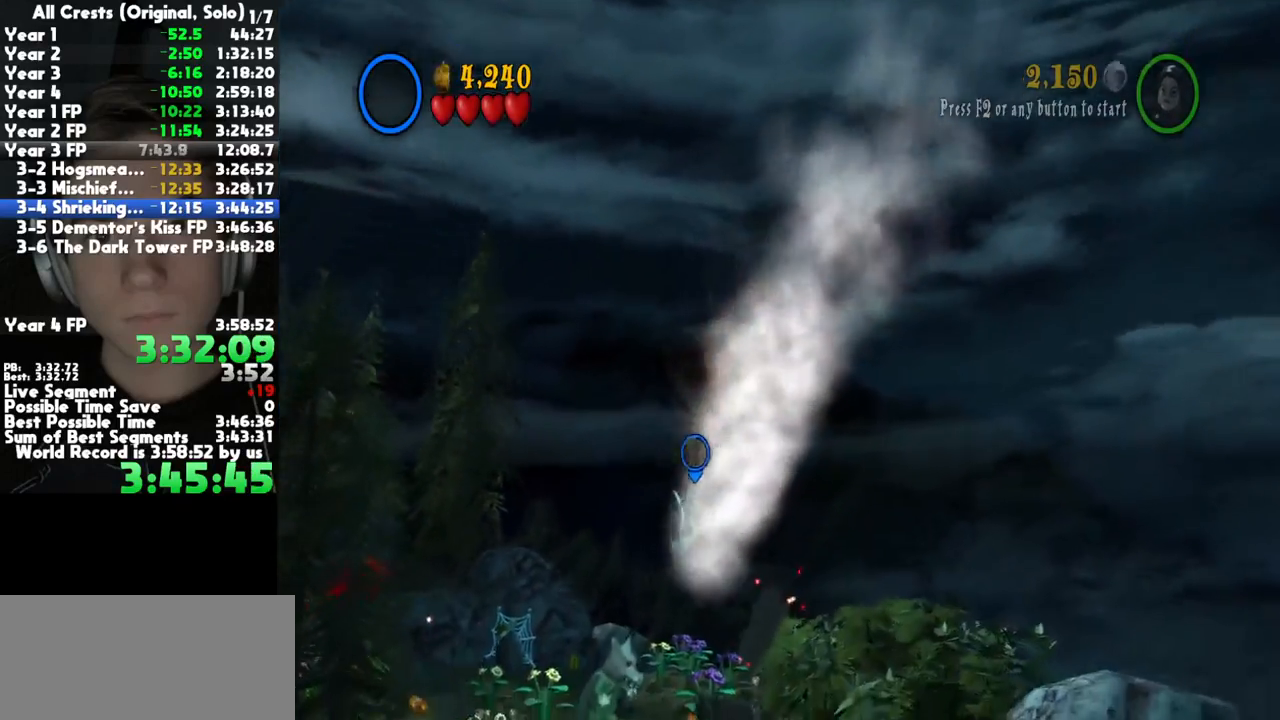
{"buttons": ["L2"], "right_stick": "center", "button_events": [[67, "L2", "down"], [117, "R2", "up"], [183, "L2", "up"], [183, "R2", "down"], [250, "L2", "down"], [300, "R2", "up"], [367, "L2", "up"], [383, "R2", "down"], [450, "L2", "down"], [500, "R2", "up"]]}
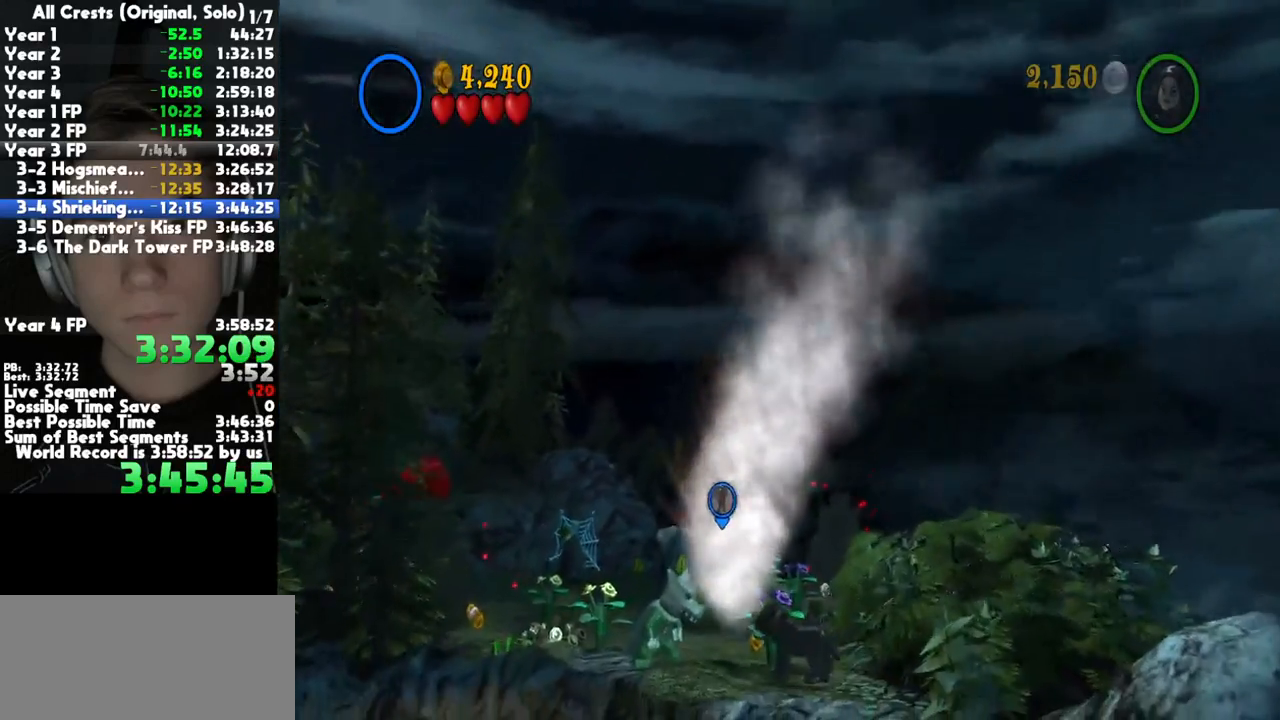
{"buttons": [], "right_stick": "center", "button_events": [[50, "L2", "up"], [67, "R2", "down"], [133, "L2", "down"], [183, "R2", "up"], [233, "L2", "up"]]}
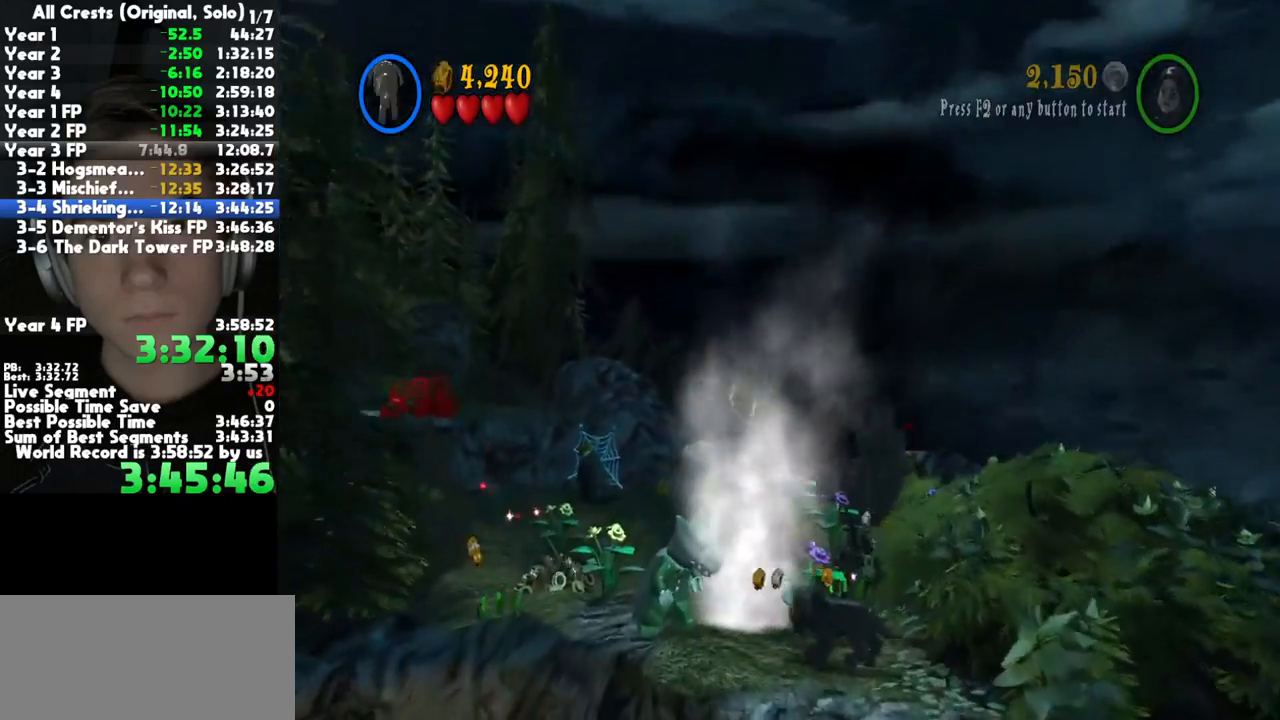
{"buttons": [], "right_stick": "center", "button_events": []}
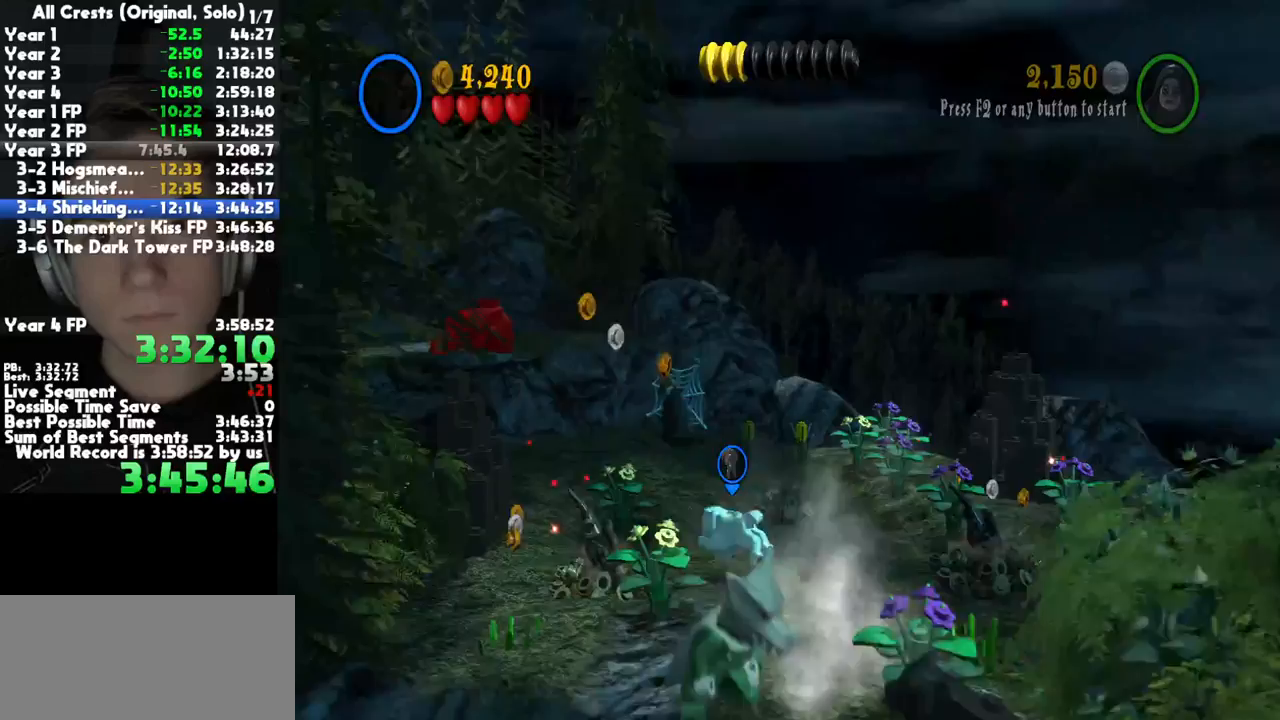
{"buttons": [], "right_stick": "center", "button_events": [[200, "L2", "down"], [300, "L2", "up"]]}
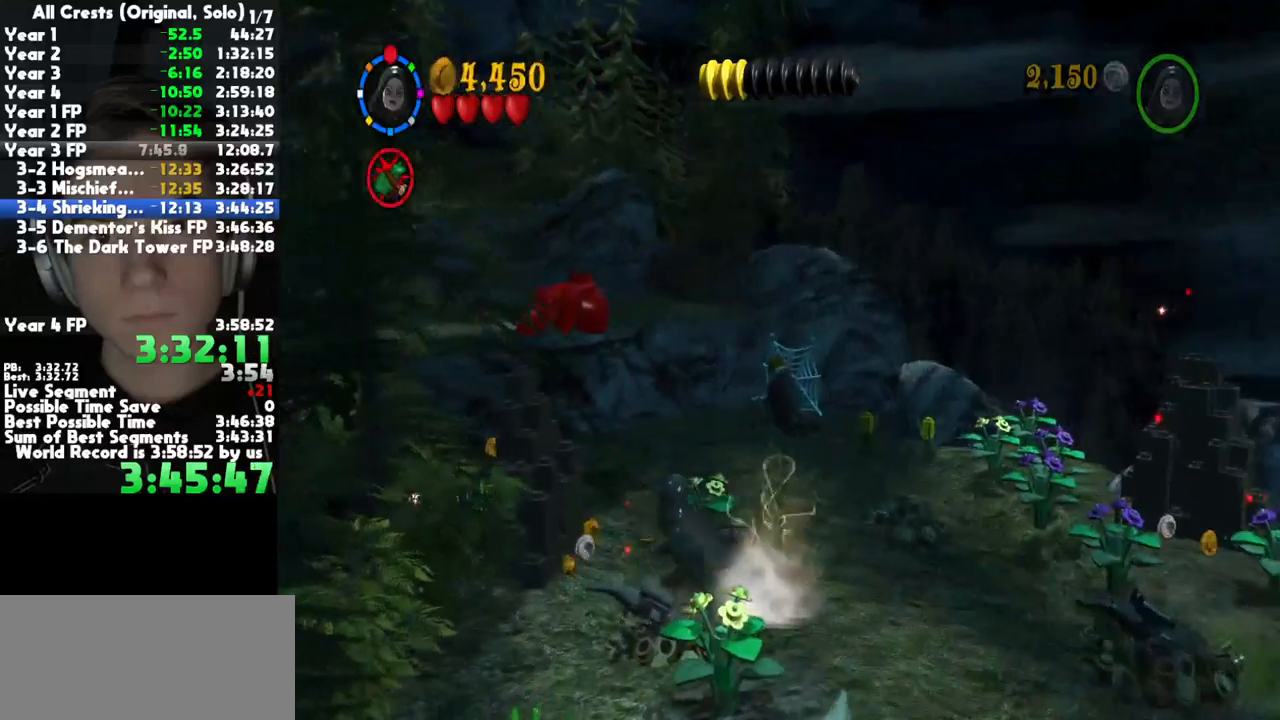
{"buttons": ["R1"], "right_stick": "center", "button_events": [[233, "B", "down"], [350, "B", "up"], [400, "R1", "down"]]}
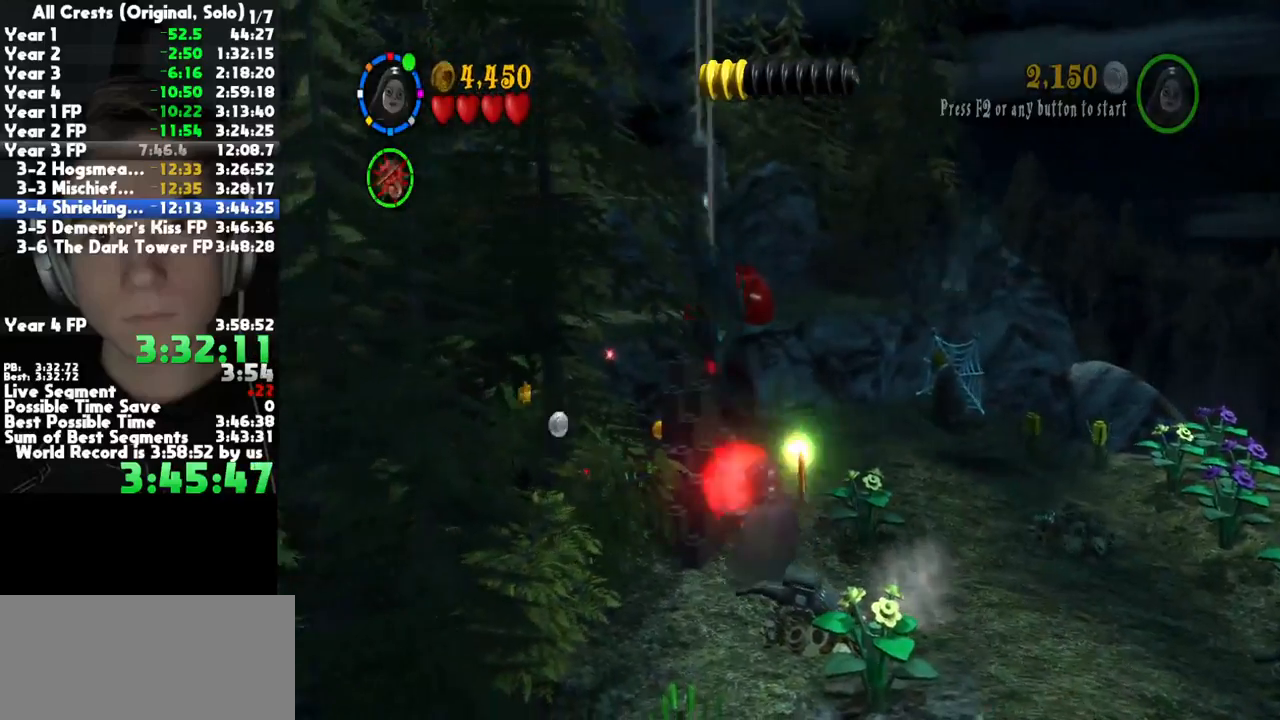
{"buttons": [], "right_stick": "center", "button_events": [[17, "R1", "up"], [317, "R1", "down"], [433, "R1", "up"]]}
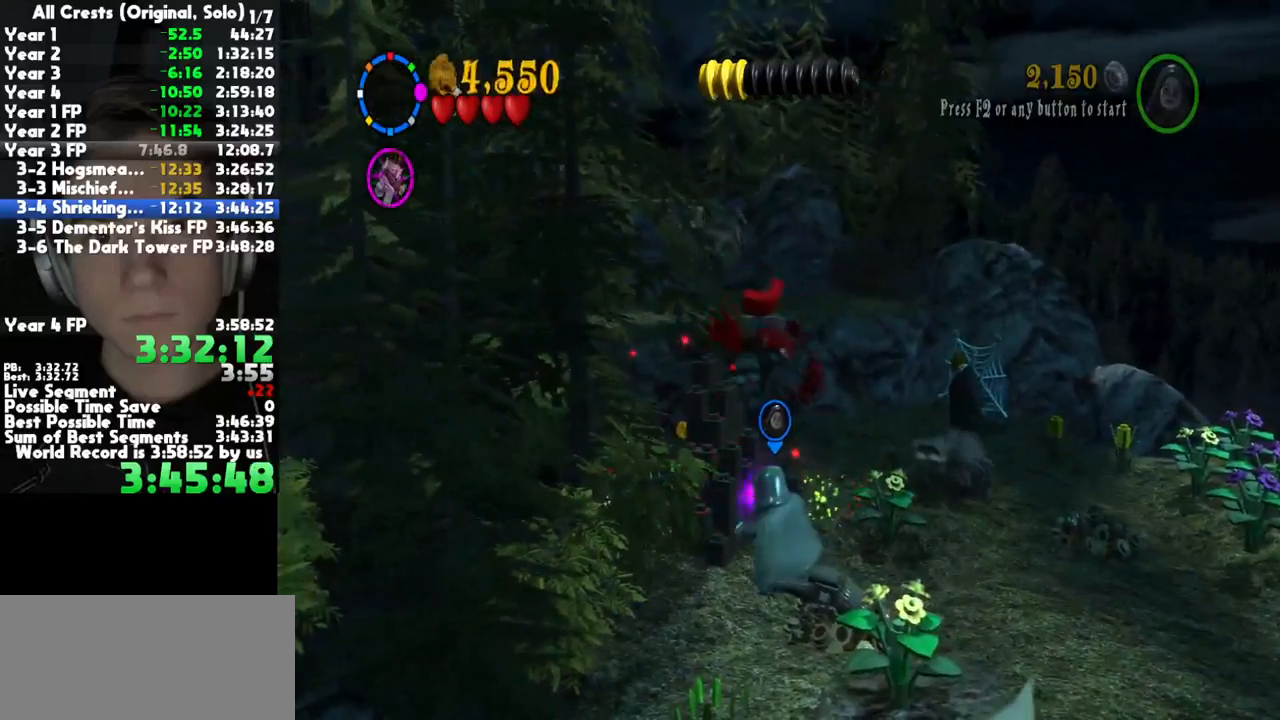
{"buttons": ["B"], "right_stick": "center", "button_events": [[67, "B", "down"]]}
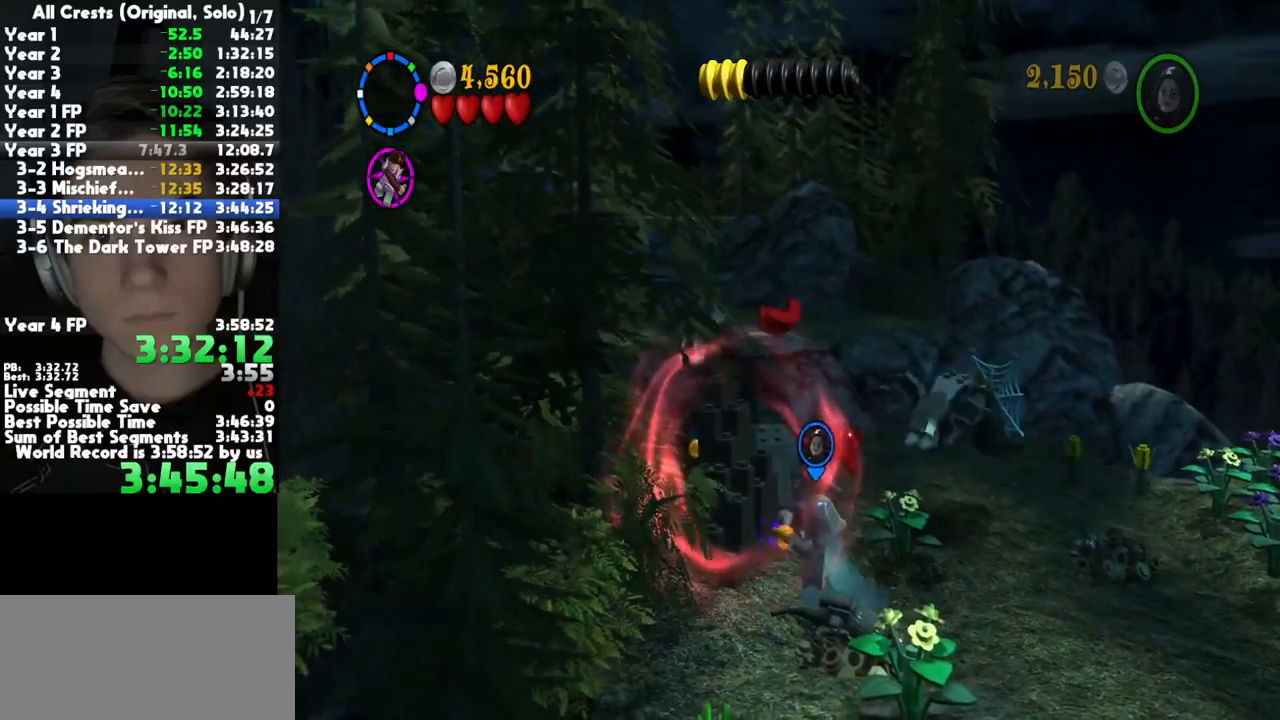
{"buttons": ["B"], "right_stick": "center", "button_events": []}
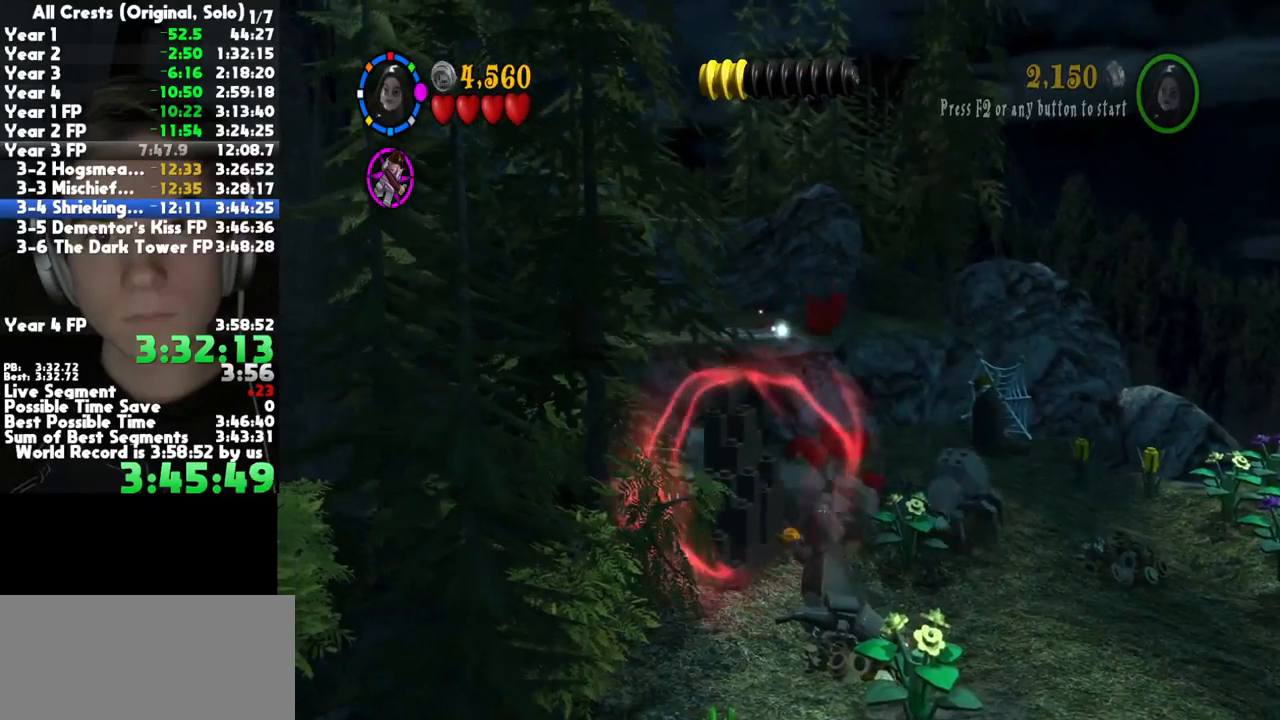
{"buttons": ["B"], "right_stick": "center", "button_events": []}
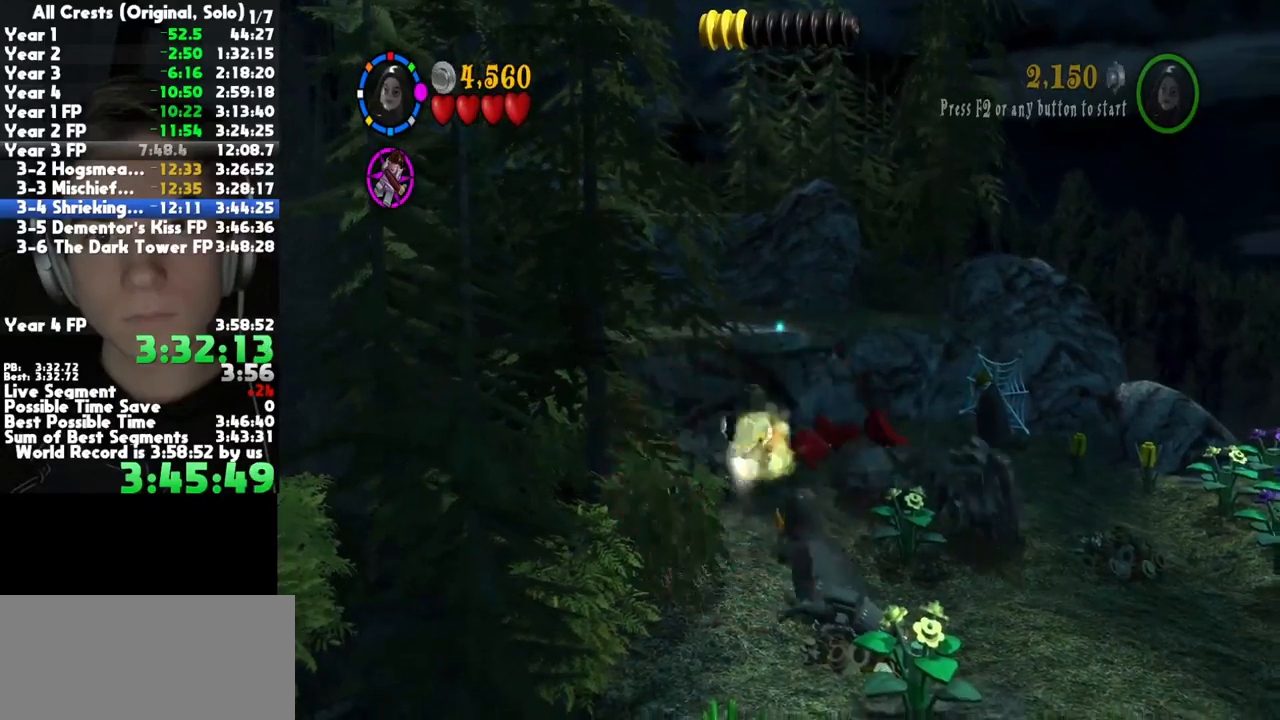
{"buttons": [], "right_stick": "center", "button_events": [[267, "B", "up"], [367, "R2", "down"], [467, "R2", "up"]]}
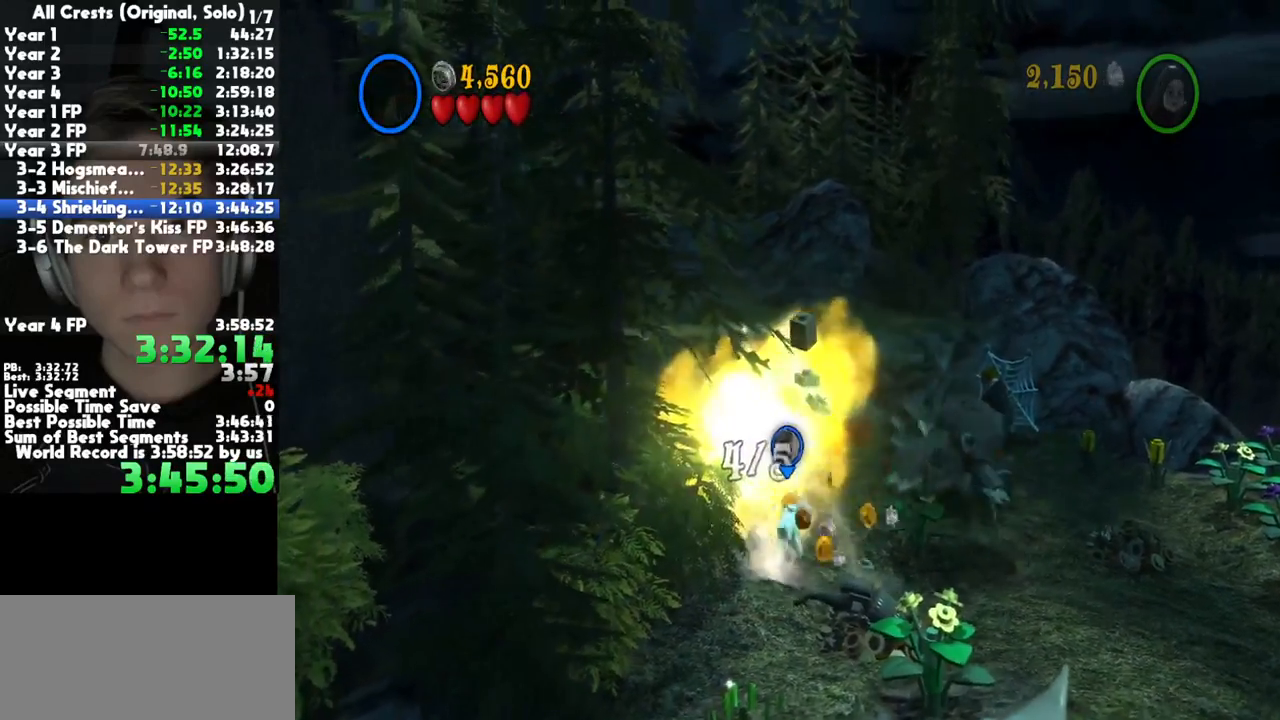
{"buttons": [], "right_stick": "center", "button_events": [[50, "A", "down"], [183, "A", "up"]]}
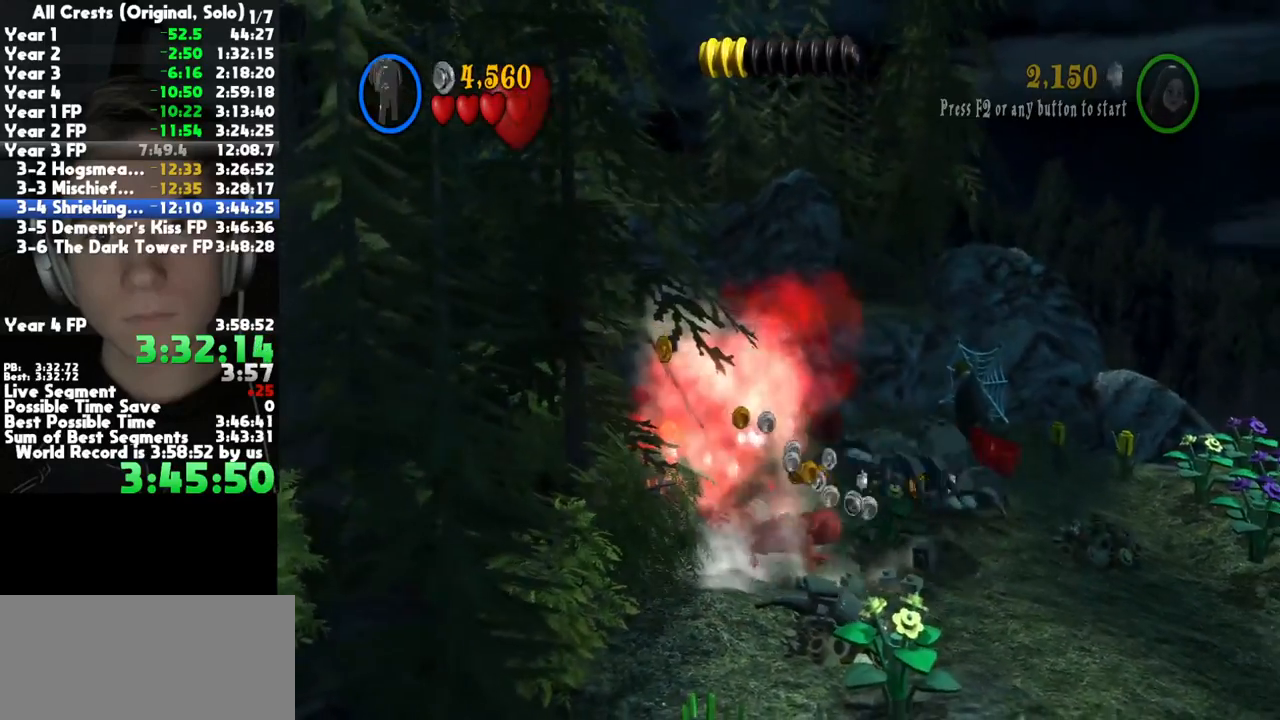
{"buttons": ["A"], "right_stick": "center", "button_events": [[67, "A", "down"], [200, "A", "up"], [433, "A", "down"]]}
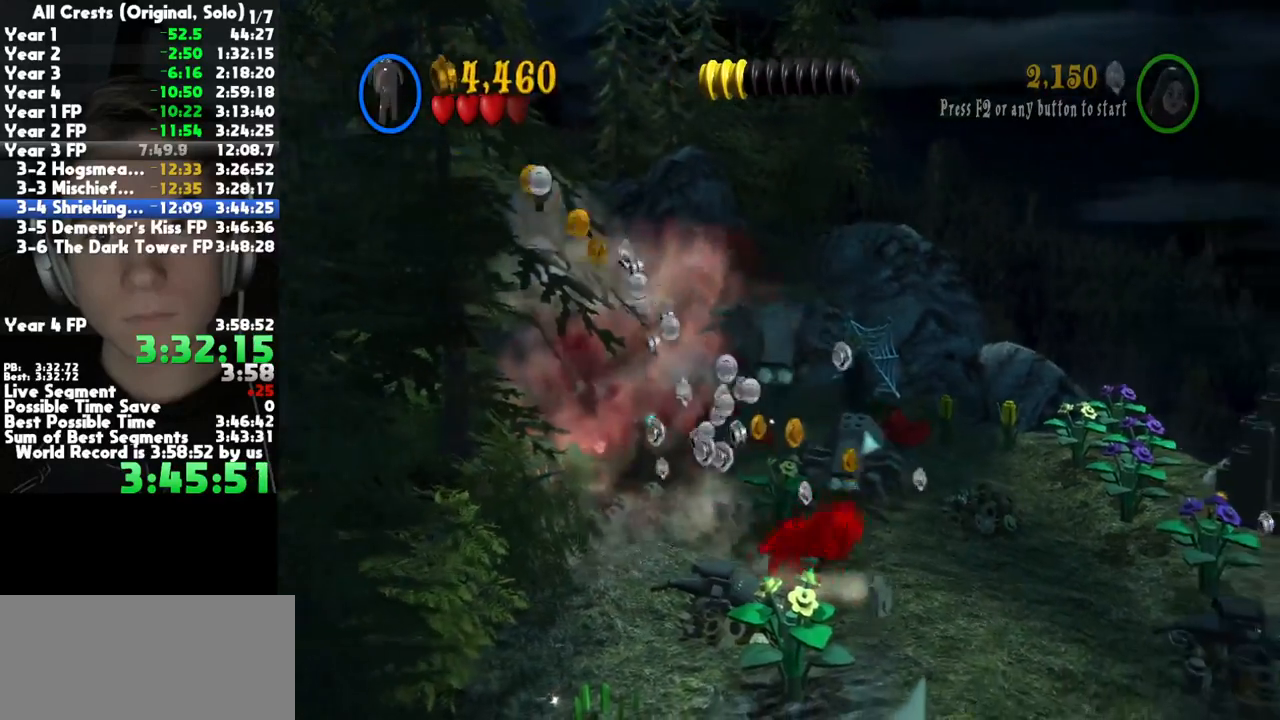
{"buttons": [], "right_stick": "center", "button_events": [[50, "A", "up"]]}
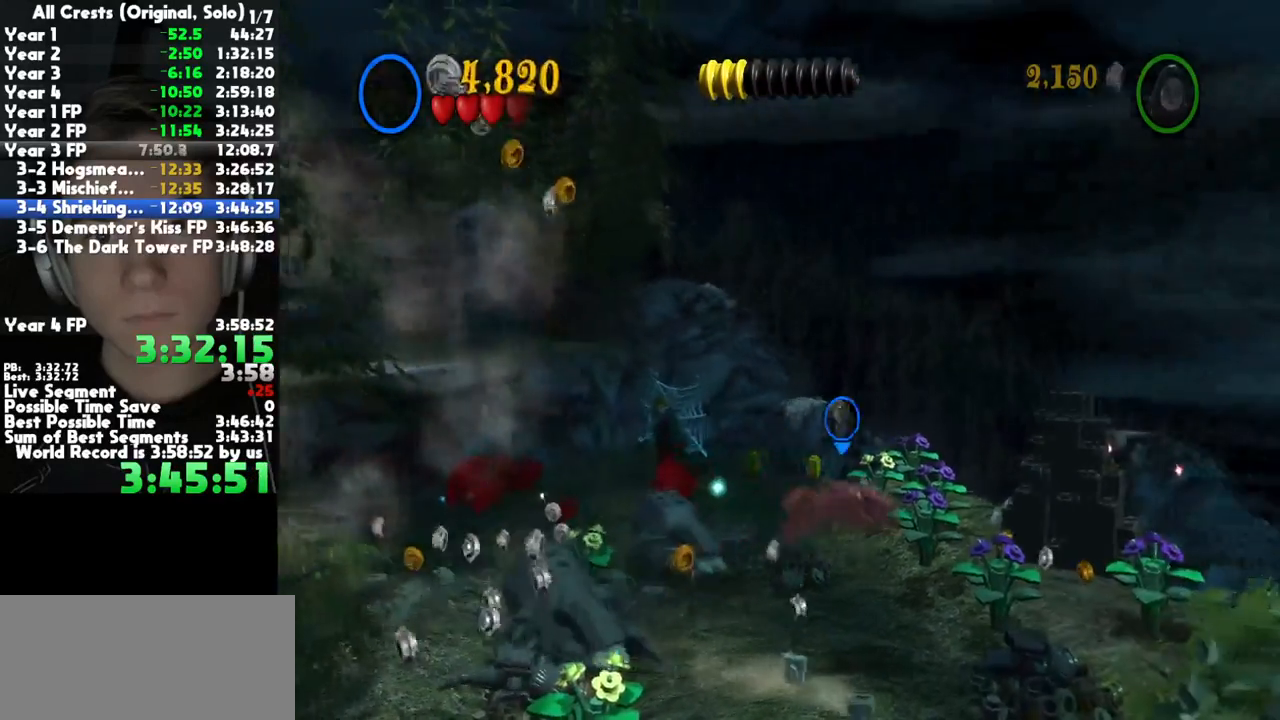
{"buttons": [], "right_stick": "center", "button_events": [[350, "L2", "down"], [467, "L2", "up"]]}
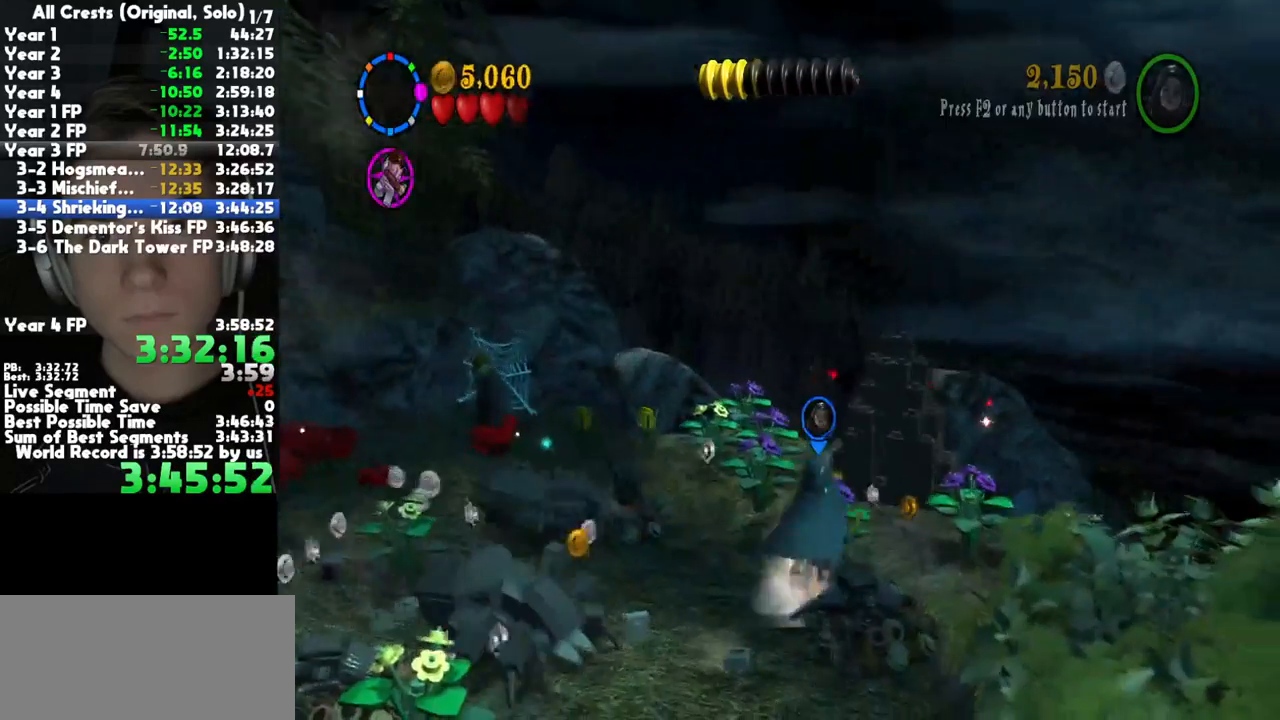
{"buttons": ["B"], "right_stick": "center", "button_events": [[317, "B", "down"]]}
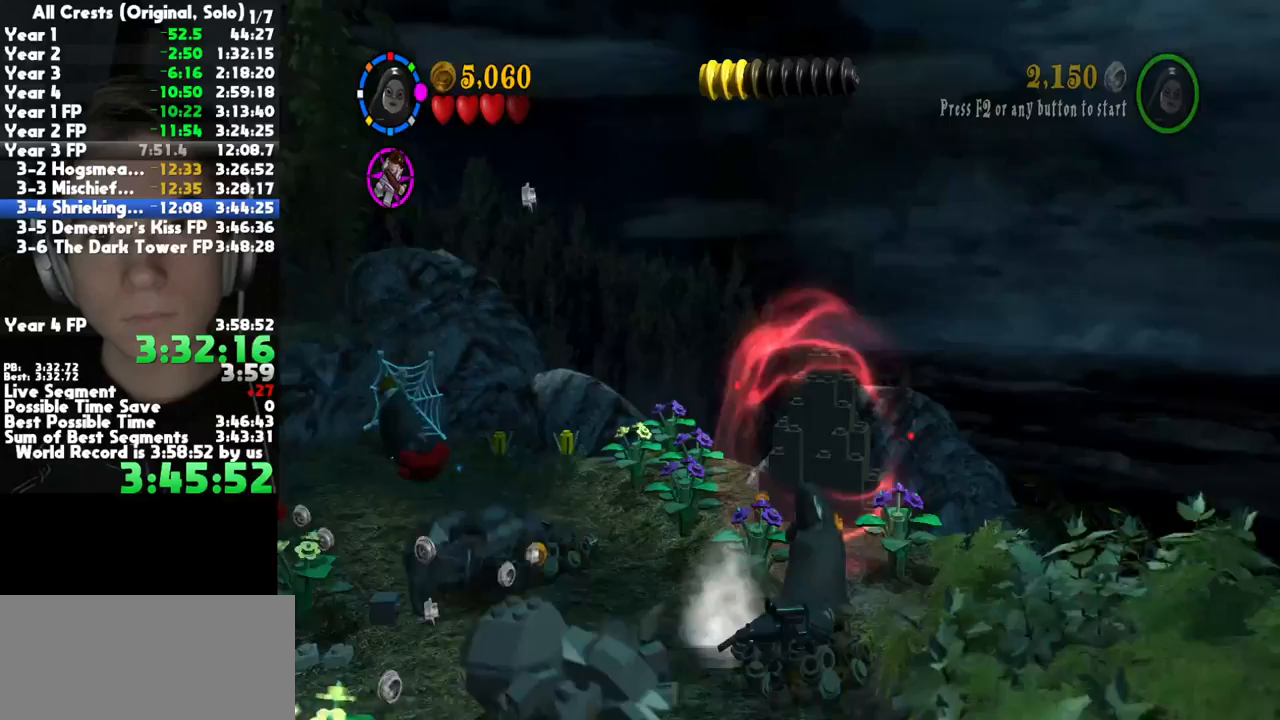
{"buttons": ["B"], "right_stick": "center", "button_events": []}
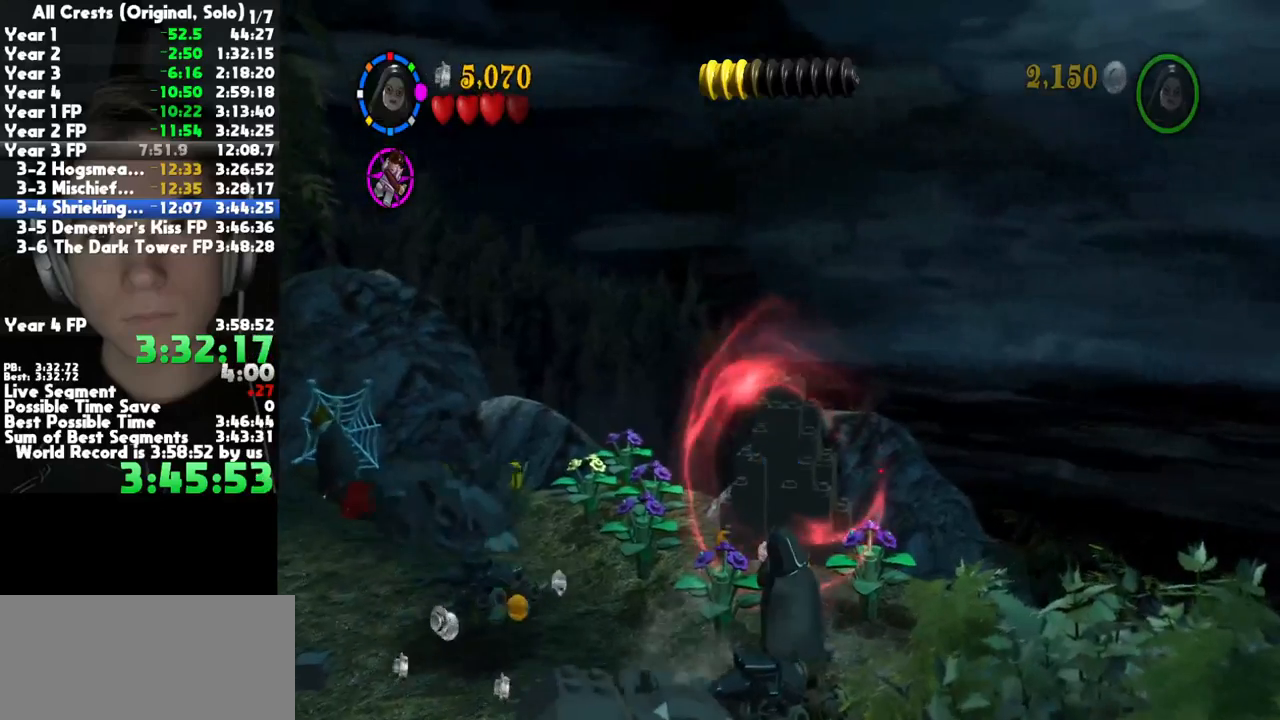
{"buttons": ["B"], "right_stick": "center", "button_events": []}
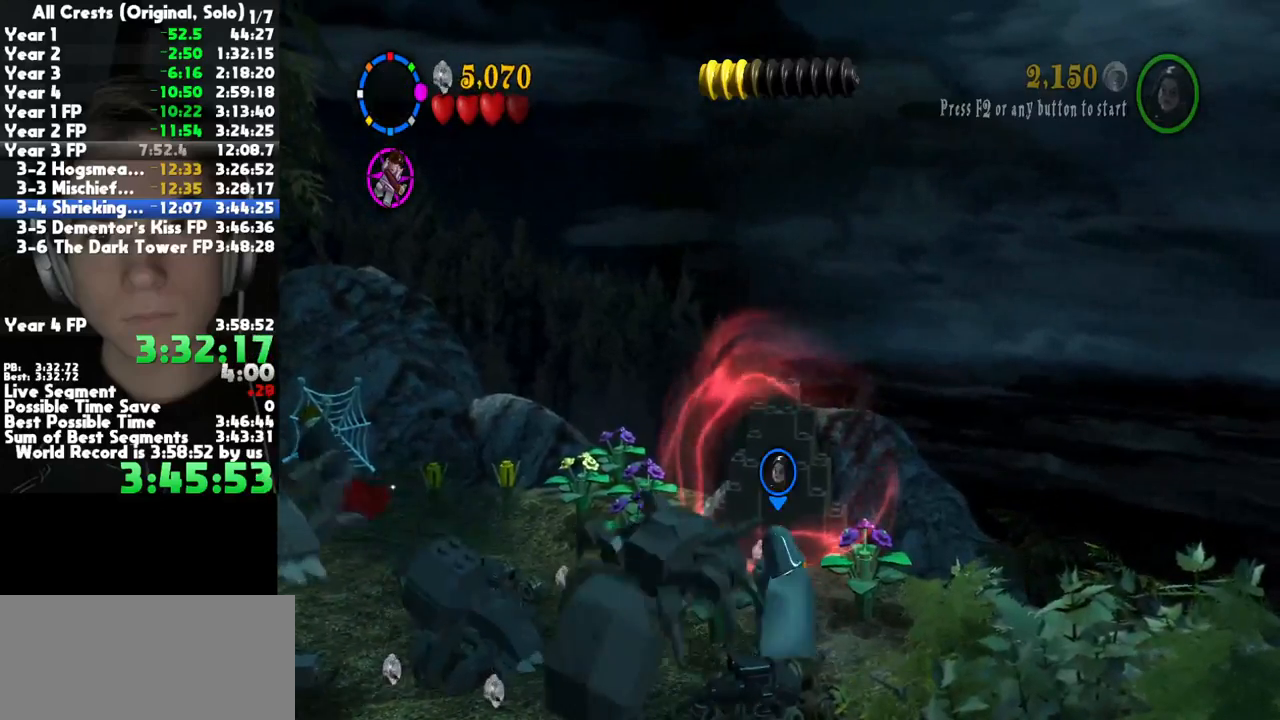
{"buttons": ["B"], "right_stick": "center", "button_events": []}
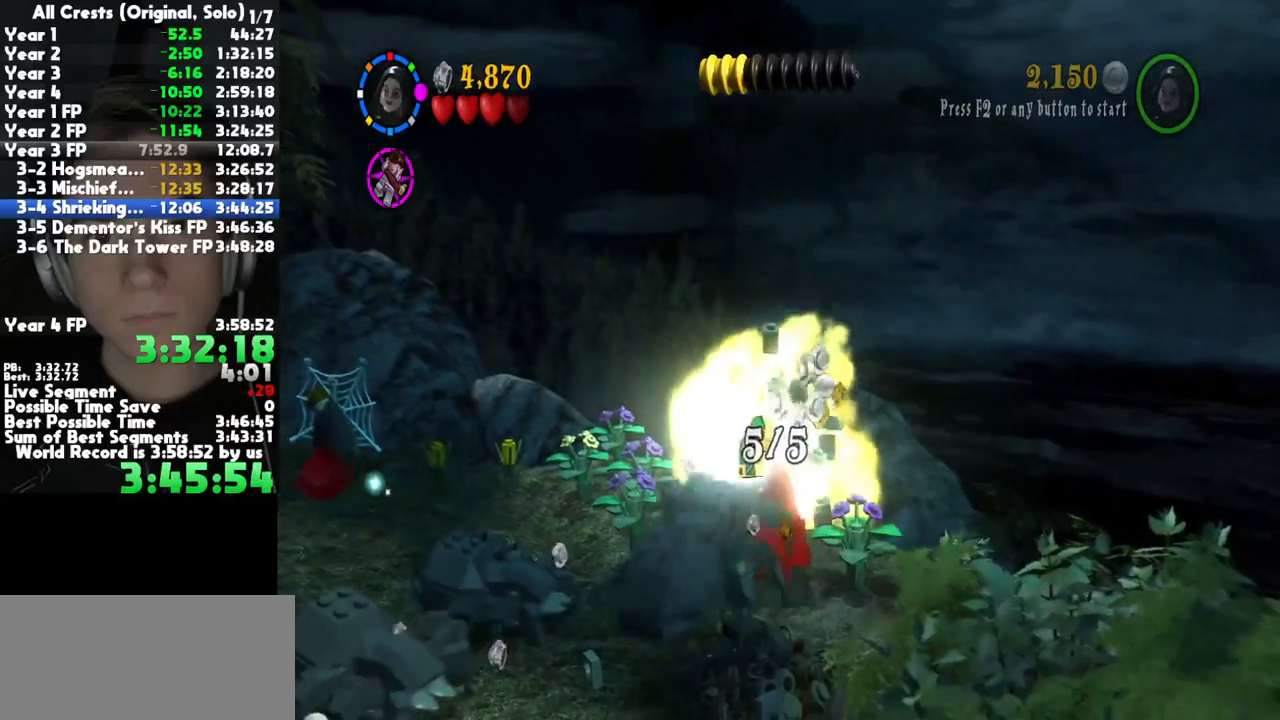
{"buttons": [], "right_stick": "center", "button_events": [[150, "B", "up"], [233, "A", "down"], [350, "A", "up"]]}
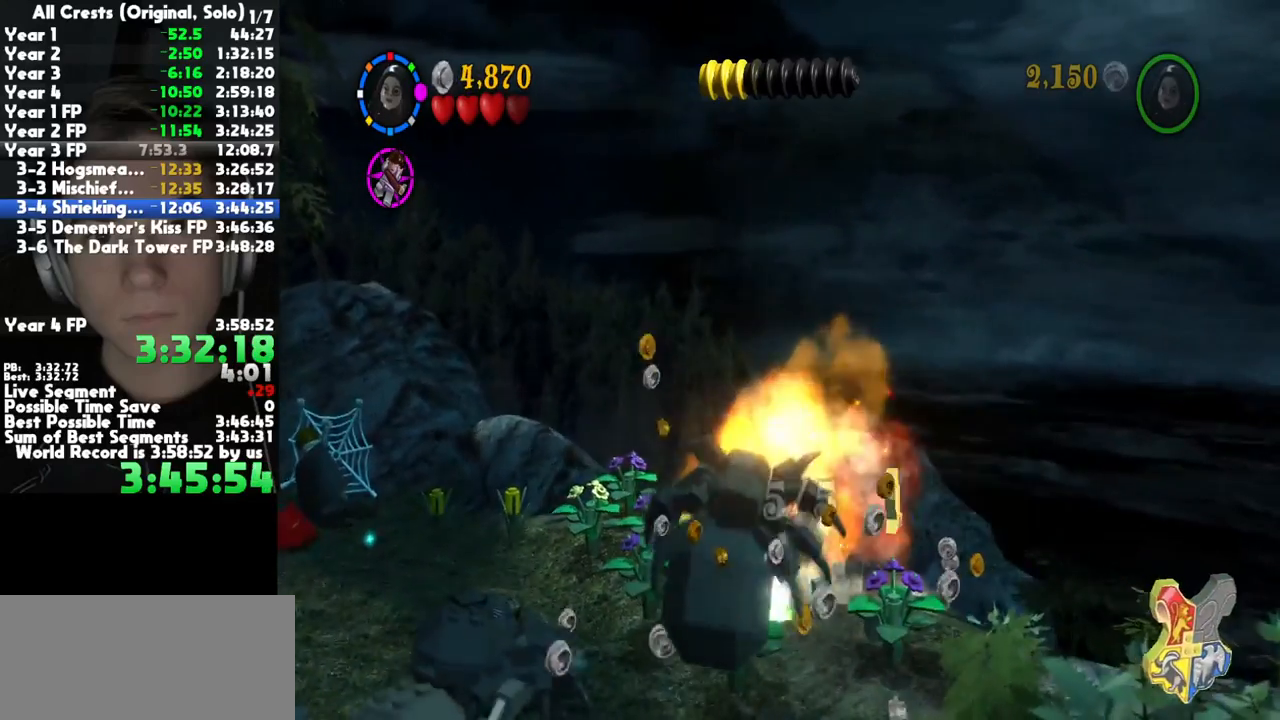
{"buttons": [], "right_stick": "center", "button_events": []}
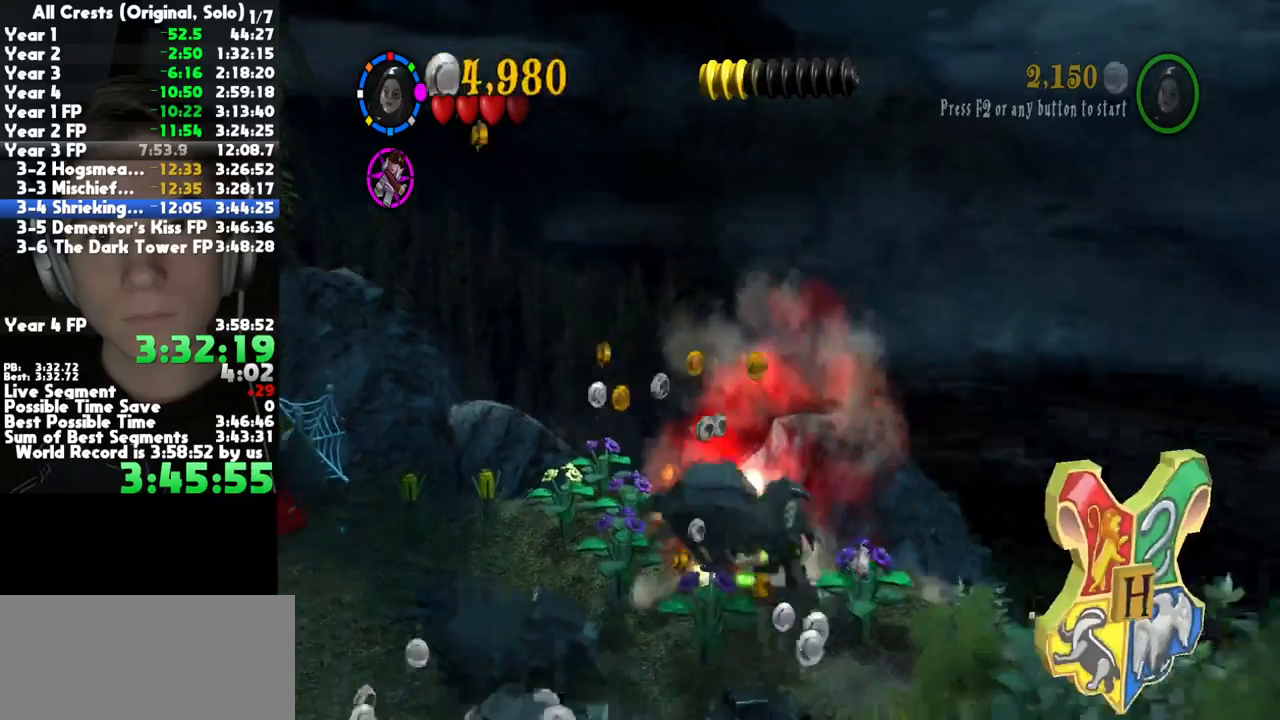
{"buttons": ["DPAD_DOWN"], "right_stick": "center", "button_events": [[283, "START", "down"], [400, "START", "up"], [500, "DPAD_DOWN", "down"]]}
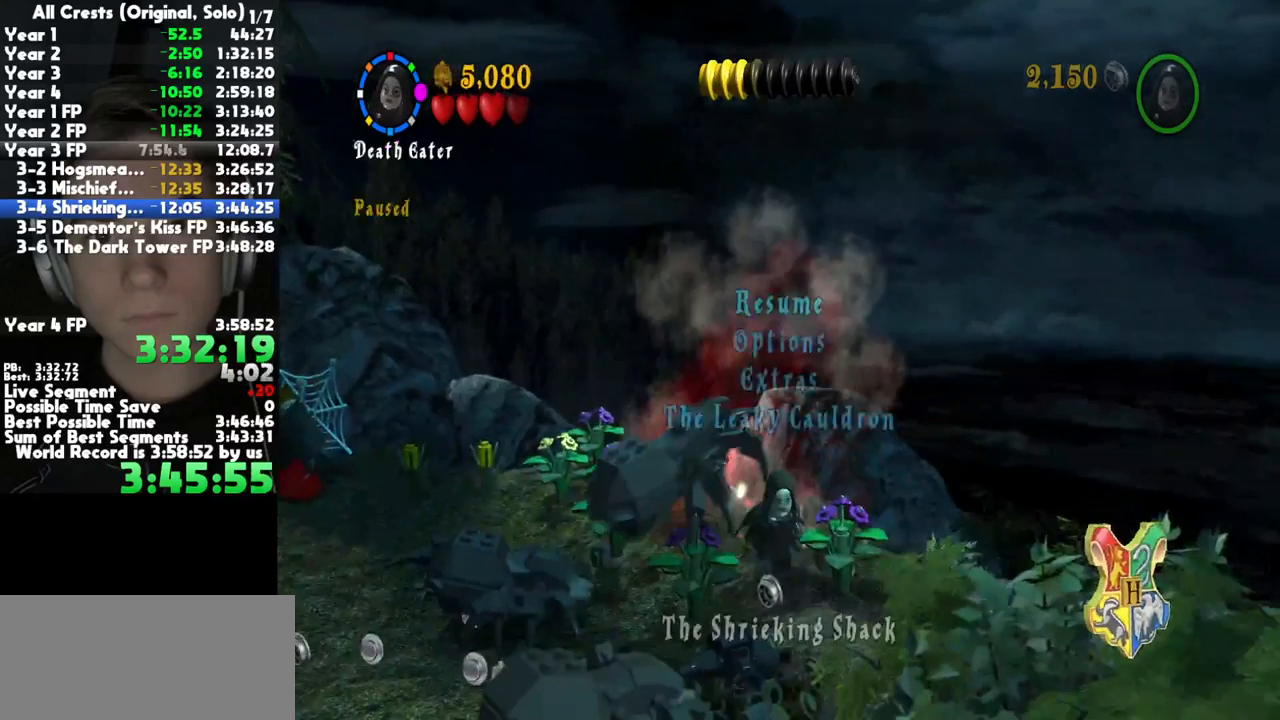
{"buttons": [], "right_stick": "center", "button_events": [[67, "DPAD_DOWN", "up"], [133, "DPAD_DOWN", "down"], [183, "DPAD_DOWN", "up"], [233, "DPAD_DOWN", "down"], [300, "DPAD_DOWN", "up"]]}
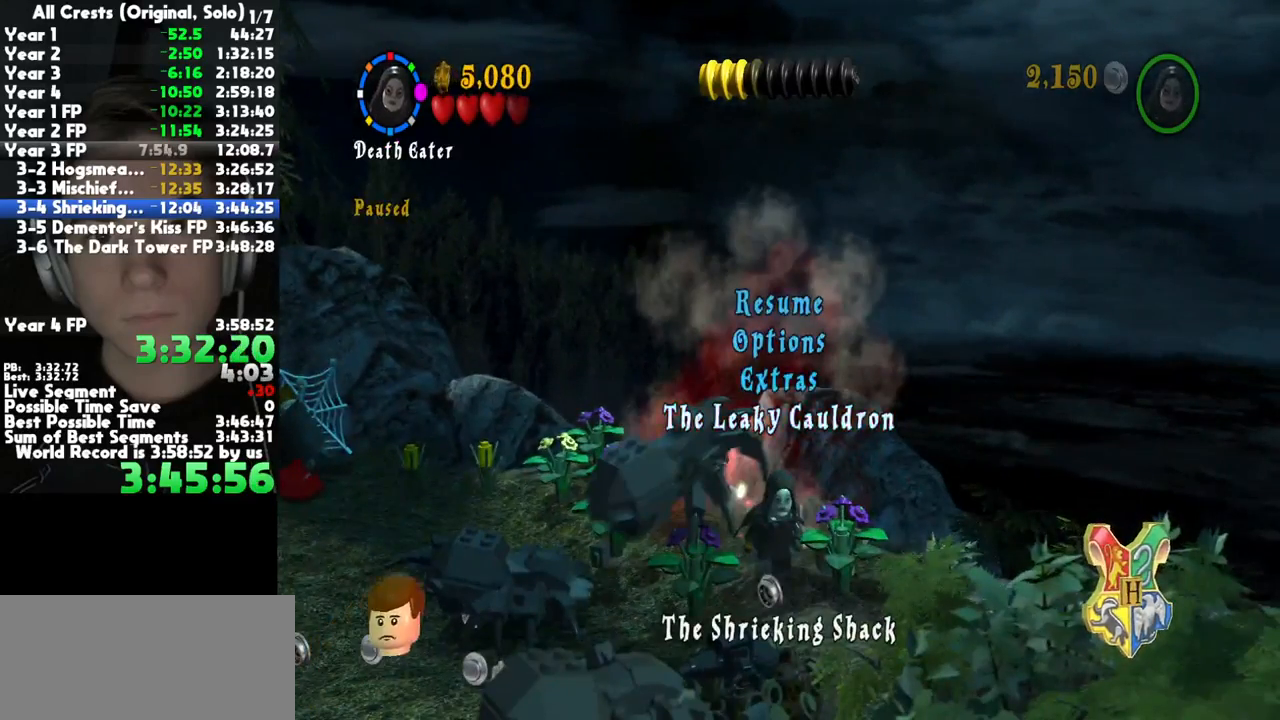
{"buttons": ["A"], "right_stick": "center", "button_events": [[17, "A", "down"], [150, "A", "up"], [350, "A", "down"], [417, "A", "up"], [500, "A", "down"]]}
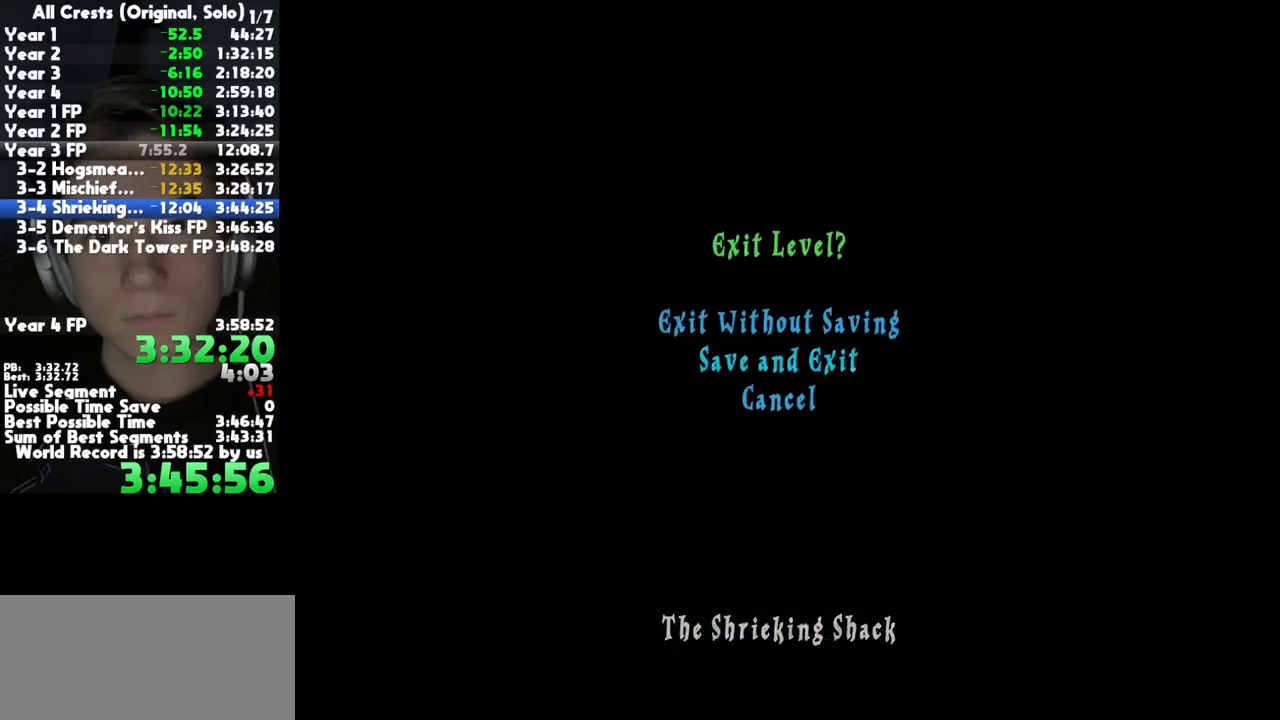
{"buttons": ["A"], "right_stick": "center", "button_events": [[83, "A", "up"], [150, "A", "down"], [217, "A", "up"], [300, "A", "down"], [367, "A", "up"], [450, "A", "down"]]}
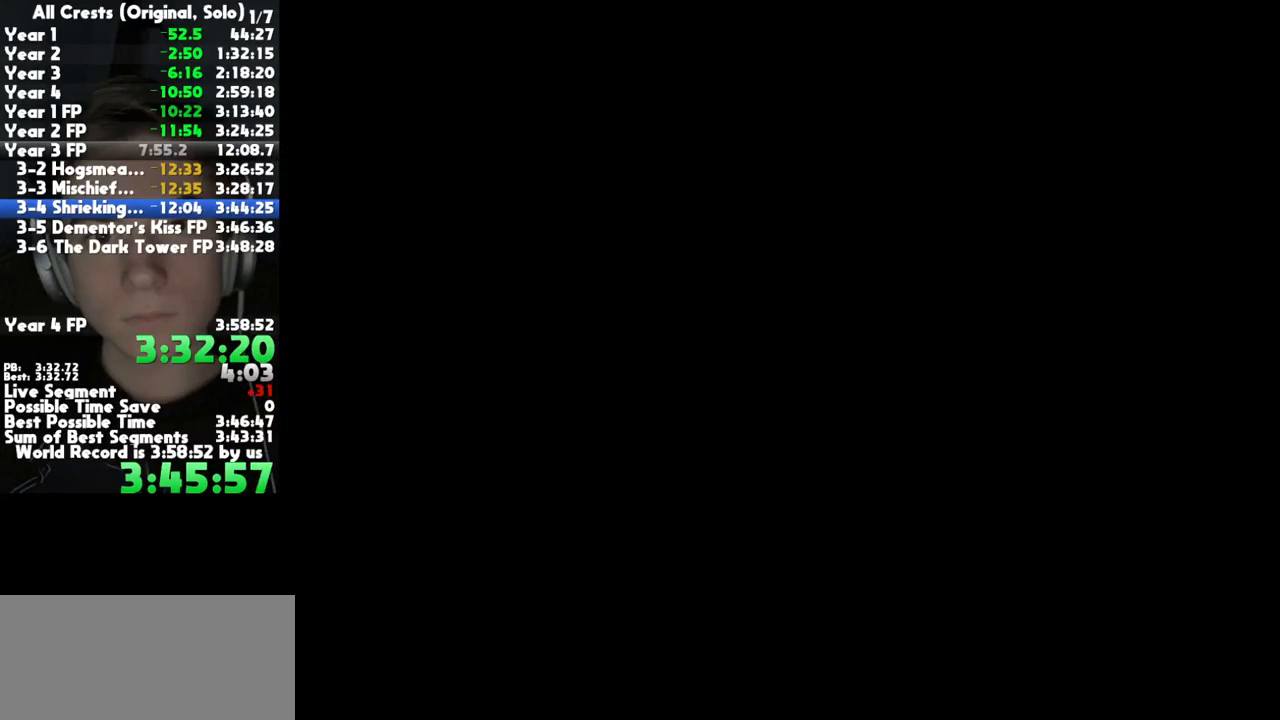
{"buttons": ["A"], "right_stick": "center", "button_events": [[33, "A", "up"], [117, "A", "down"], [200, "A", "up"], [283, "A", "down"], [383, "A", "up"], [450, "A", "down"]]}
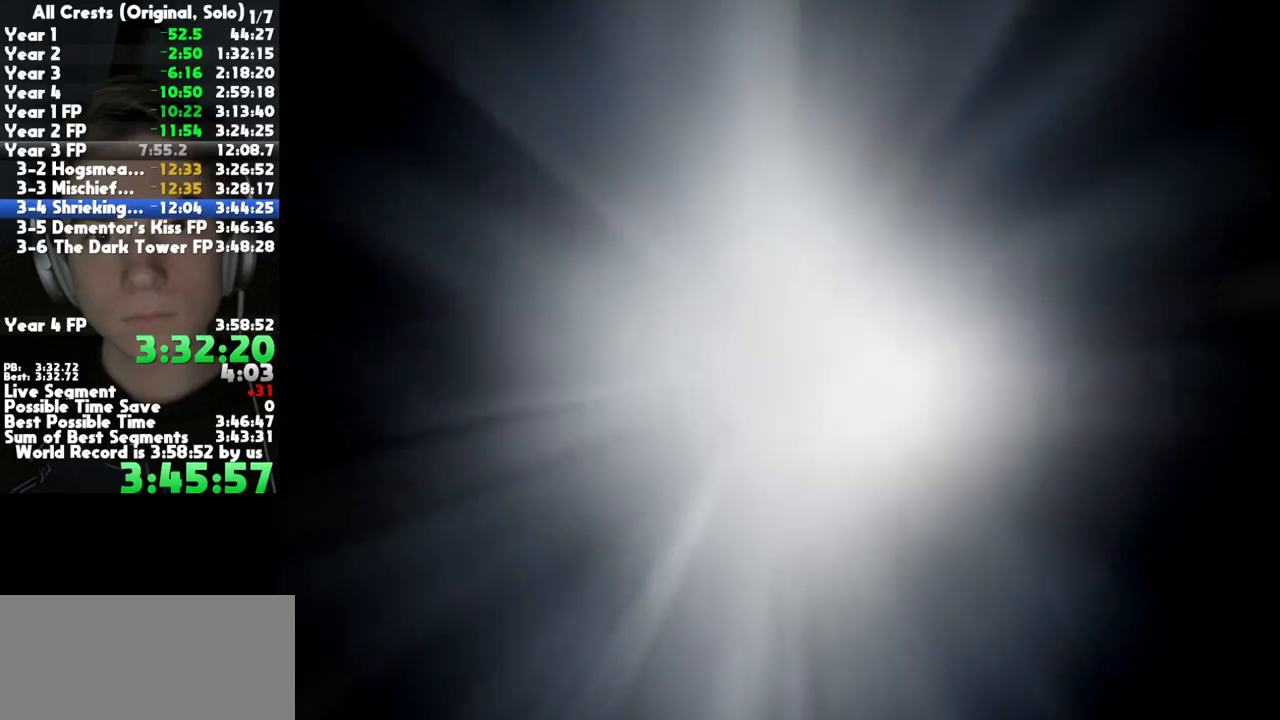
{"buttons": ["A"], "right_stick": "center", "button_events": [[50, "A", "up"], [117, "A", "down"], [200, "A", "up"], [283, "A", "down"], [383, "A", "up"], [467, "A", "down"]]}
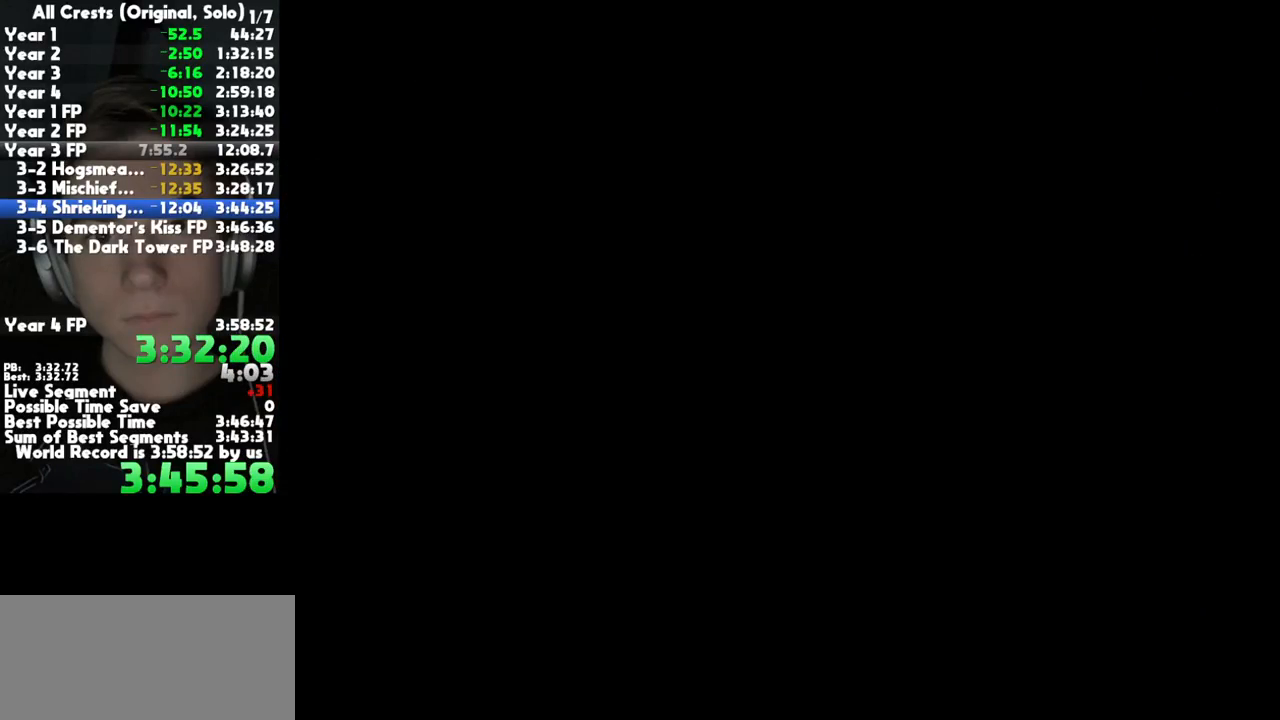
{"buttons": ["A"], "right_stick": "center", "button_events": [[50, "A", "up"], [117, "A", "down"], [233, "A", "up"], [317, "A", "down"], [383, "A", "up"], [467, "A", "down"]]}
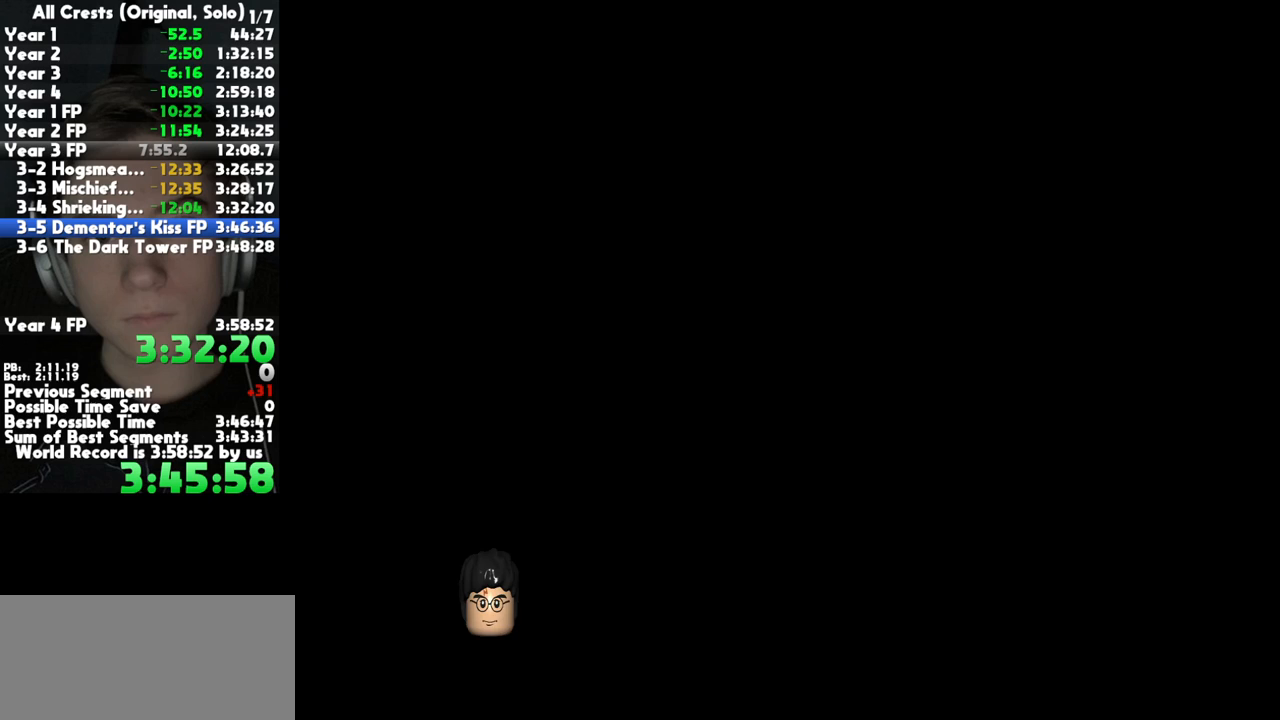
{"buttons": ["A"], "right_stick": "center", "button_events": [[50, "A", "up"], [150, "A", "down"], [233, "A", "up"], [317, "A", "down"], [417, "A", "up"], [500, "A", "down"]]}